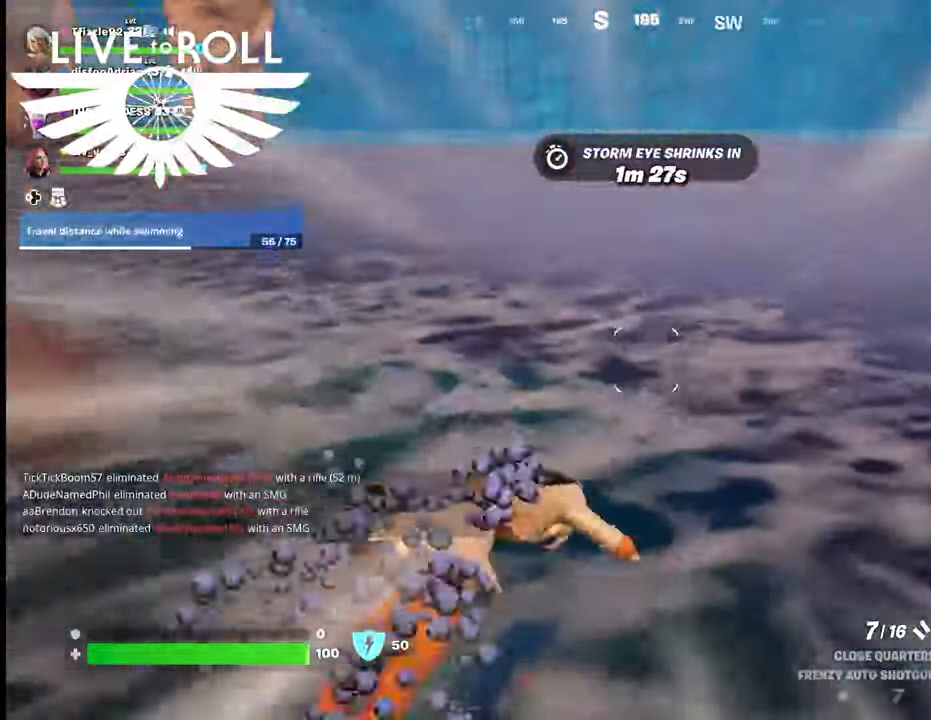
Gameplay with a controller (Xbox layout); each line is a JSON object with the inputs held at the frame after it. "events" lists button and stick changes between this image and that frame as [ms after this image, input, new state], when the widget could be followed in between.
{"buttons": ["A"], "left_stick": "up-right", "right_stick": "center", "events": [[467, "A", "down"]]}
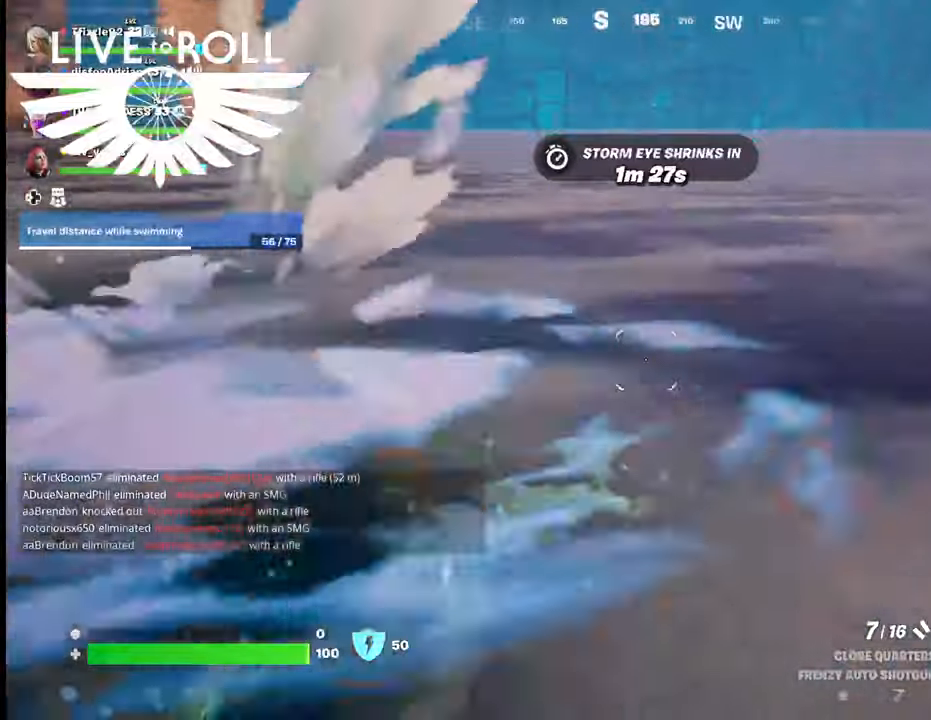
{"buttons": [], "left_stick": "up-right", "right_stick": "left", "events": [[134, "A", "up"], [367, "right_stick", "left"]]}
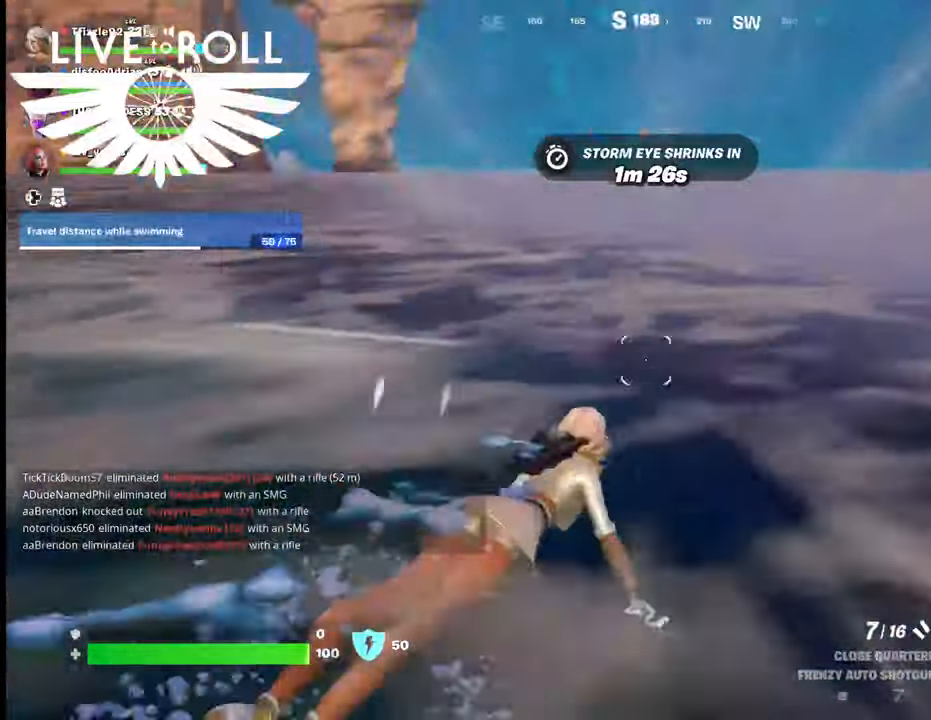
{"buttons": [], "left_stick": "up-right", "right_stick": "center", "events": [[367, "right_stick", "center"]]}
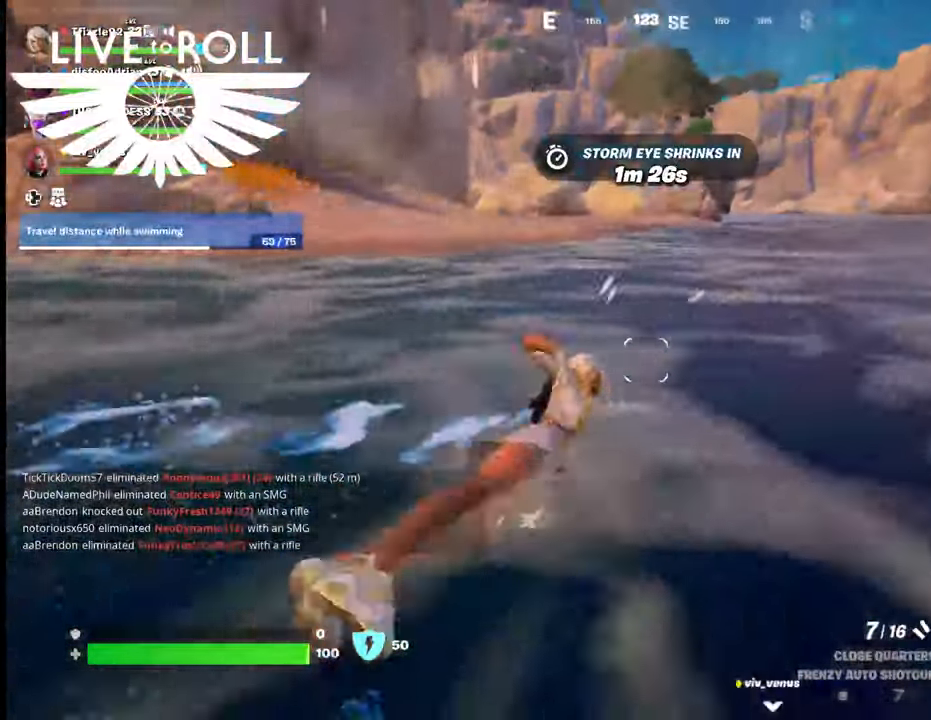
{"buttons": [], "left_stick": "up-right", "right_stick": "center", "events": [[67, "A", "down"], [234, "A", "up"]]}
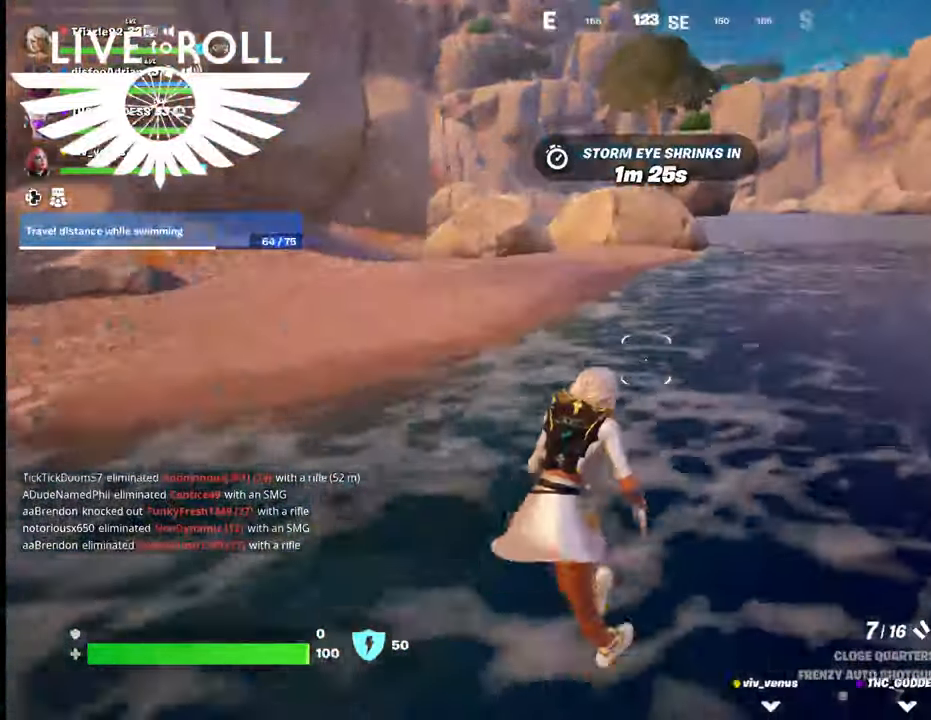
{"buttons": [], "left_stick": "up", "right_stick": "center", "events": [[34, "left_stick", "up"]]}
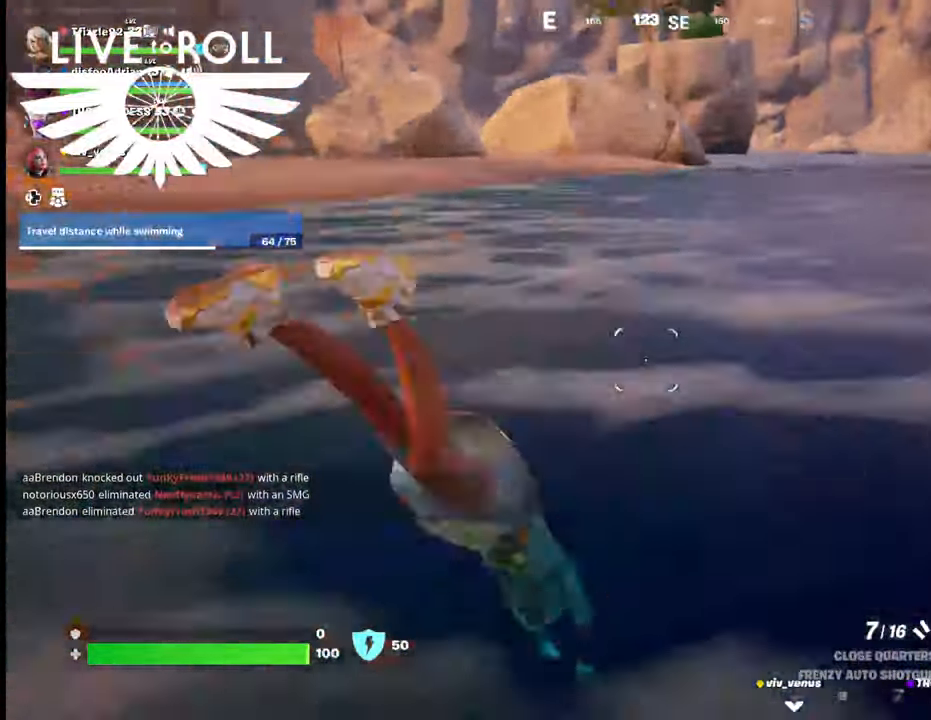
{"buttons": [], "left_stick": "up", "right_stick": "center", "events": [[167, "A", "down"], [334, "A", "up"]]}
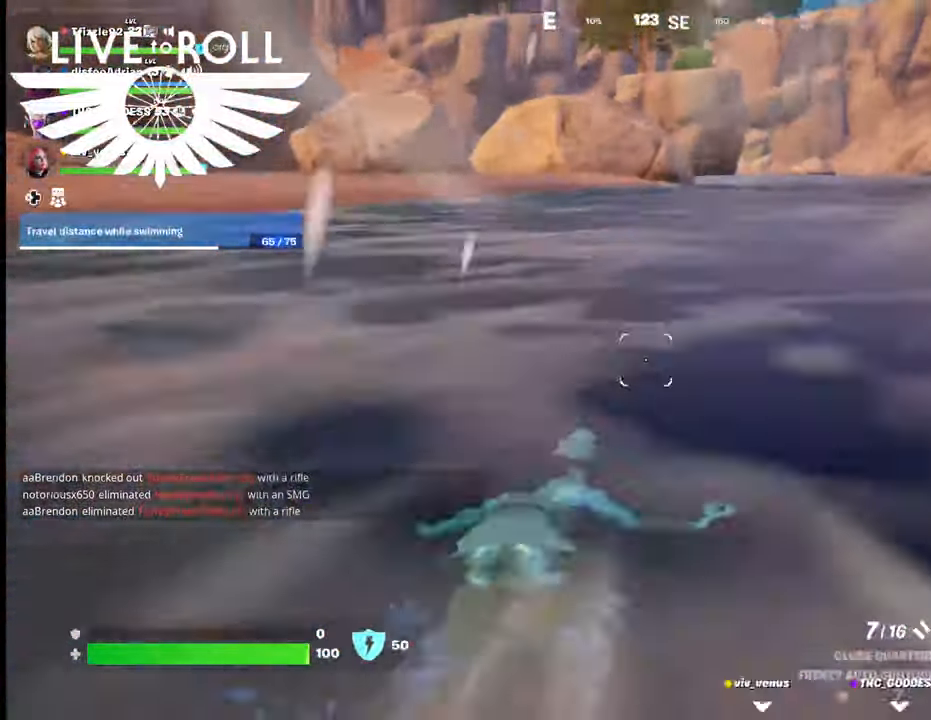
{"buttons": [], "left_stick": "up", "right_stick": "center", "events": []}
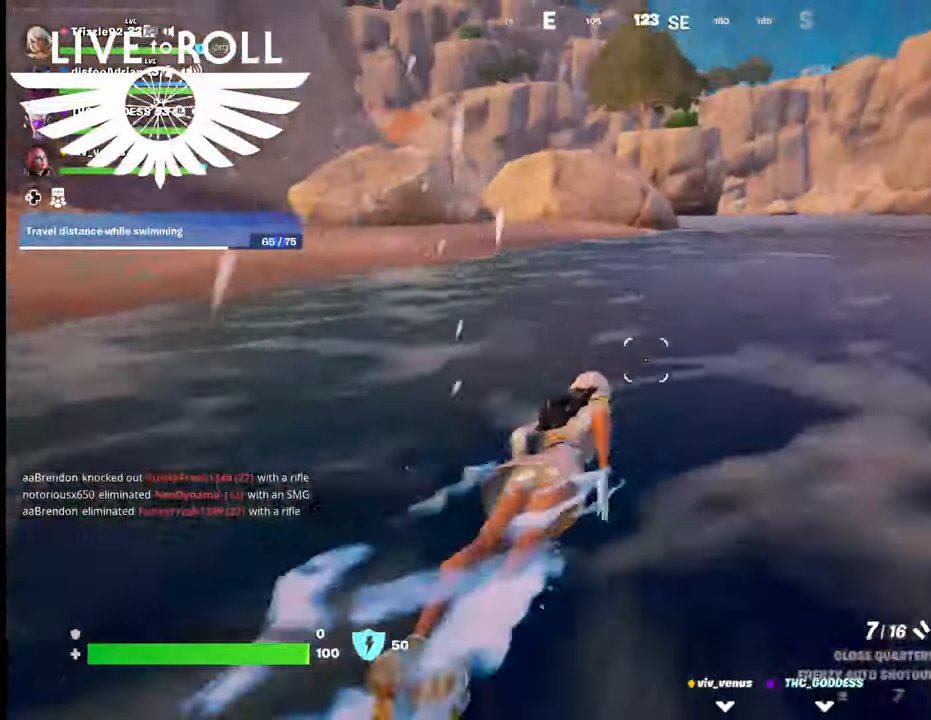
{"buttons": [], "left_stick": "up", "right_stick": "center", "events": [[300, "A", "down"], [467, "A", "up"]]}
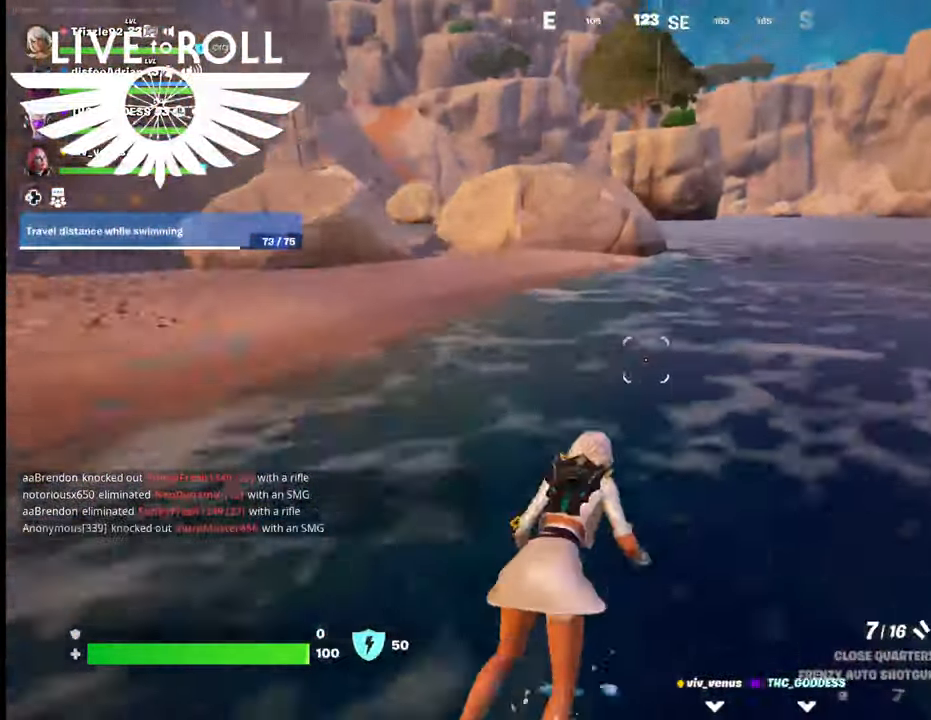
{"buttons": [], "left_stick": "up", "right_stick": "center", "events": []}
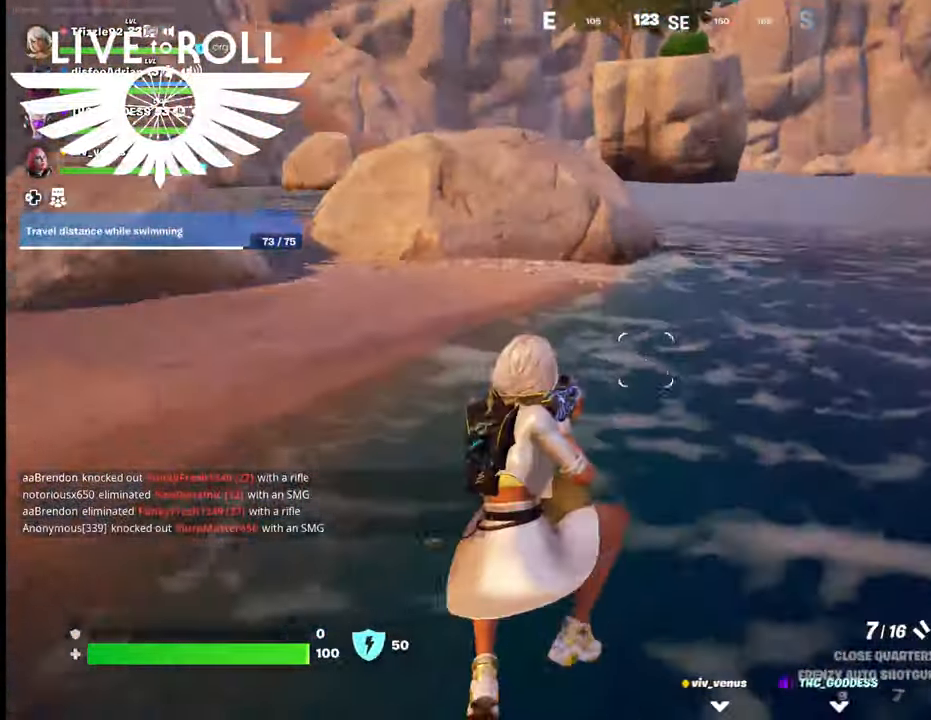
{"buttons": [], "left_stick": "up-right", "right_stick": "center", "events": [[34, "left_stick", "up-right"]]}
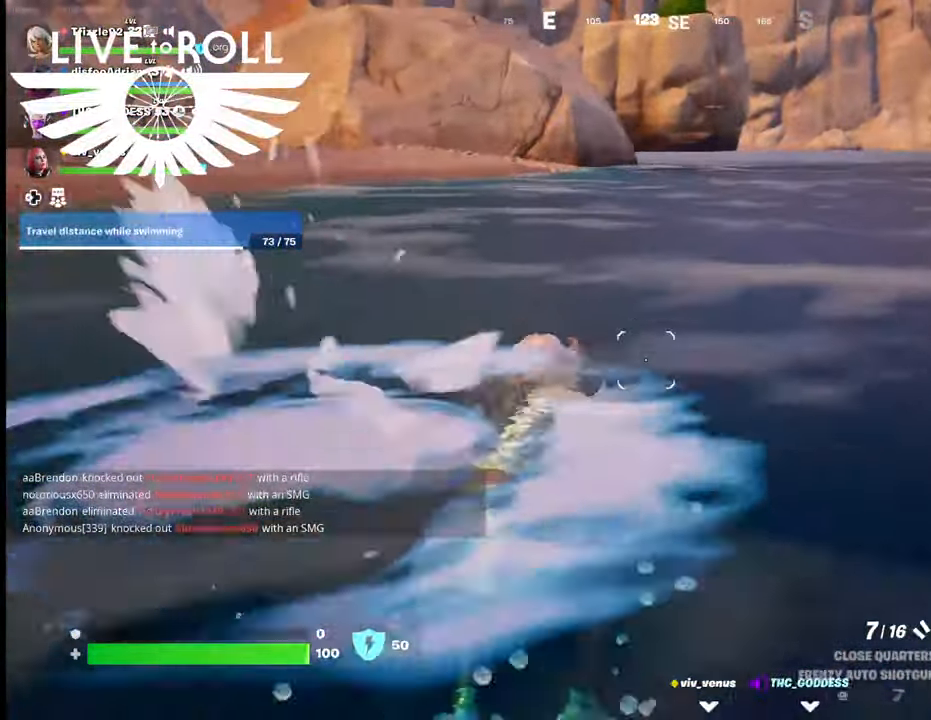
{"buttons": [], "left_stick": "up-right", "right_stick": "center", "events": [[67, "A", "down"], [300, "A", "up"]]}
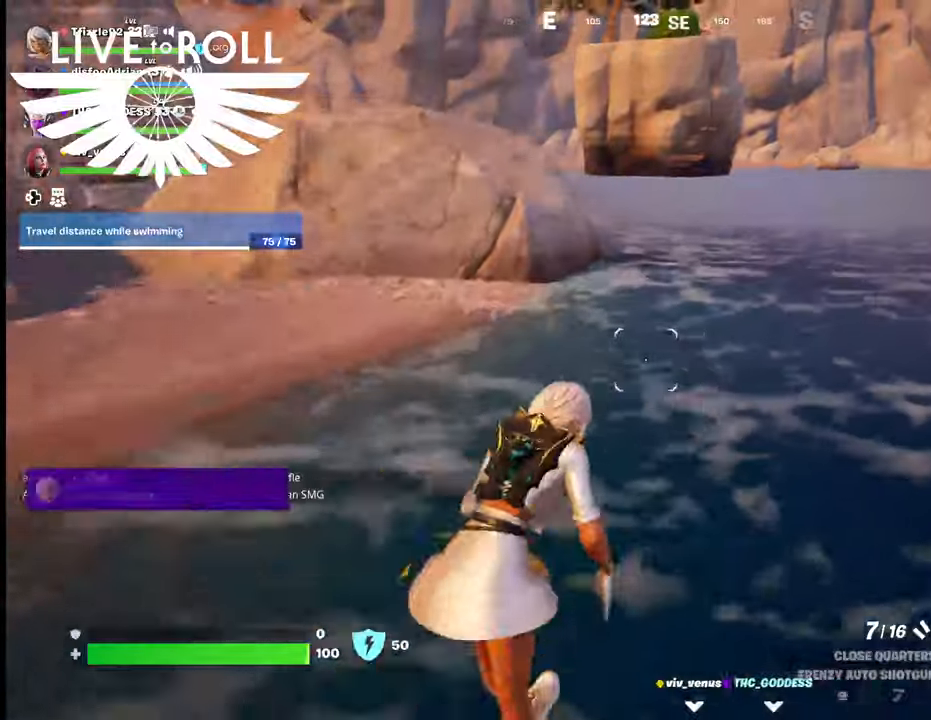
{"buttons": [], "left_stick": "up-right", "right_stick": "center", "events": []}
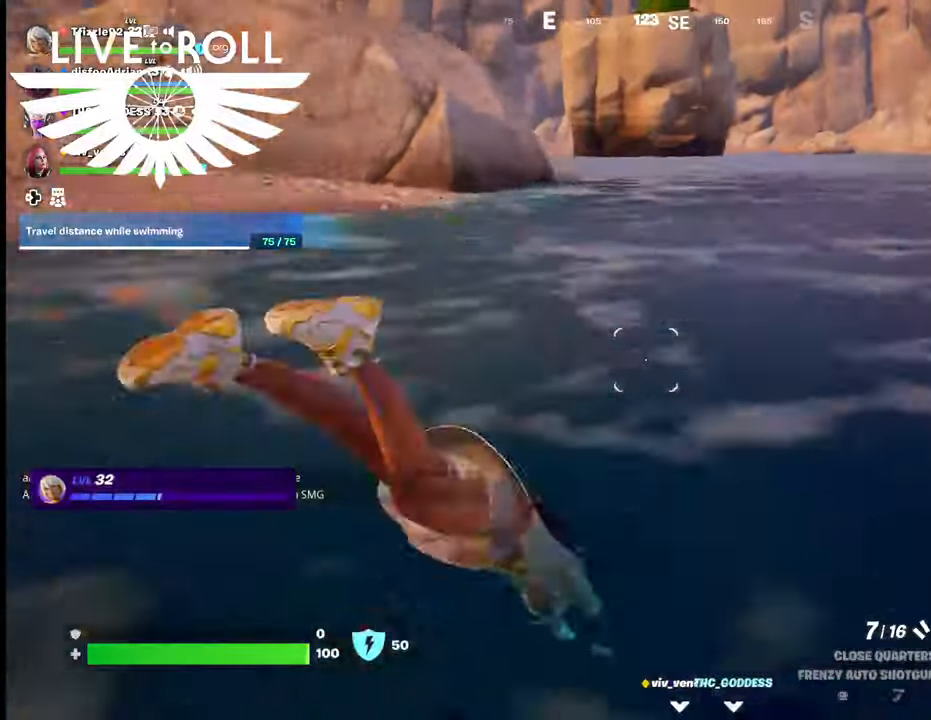
{"buttons": [], "left_stick": "up-right", "right_stick": "center", "events": [[267, "A", "down"], [434, "A", "up"]]}
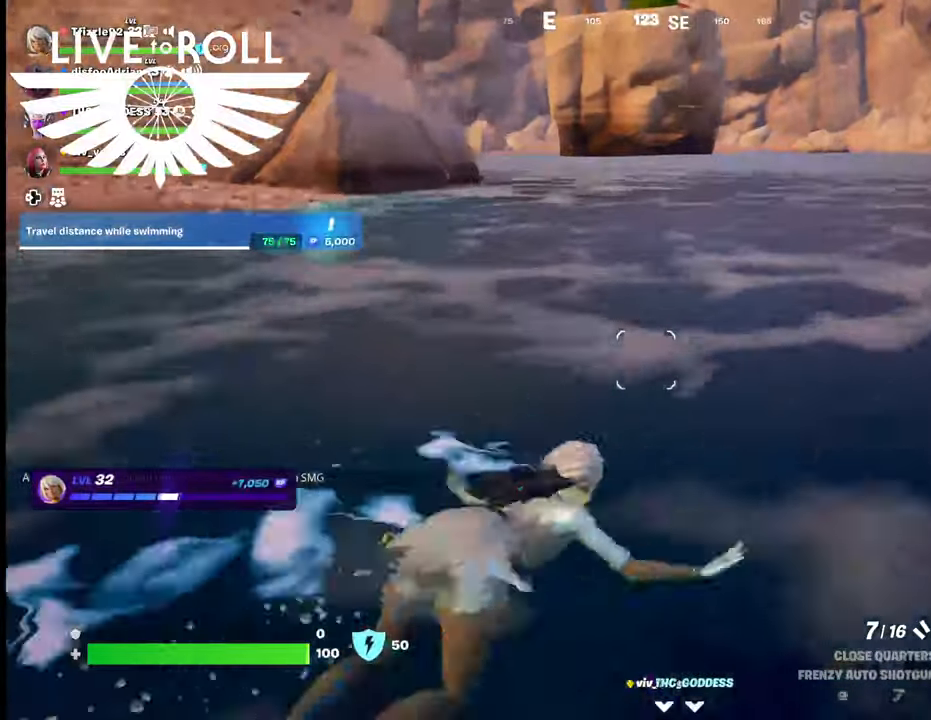
{"buttons": [], "left_stick": "up-left", "right_stick": "center", "events": [[67, "left_stick", "up"], [500, "left_stick", "up-left"]]}
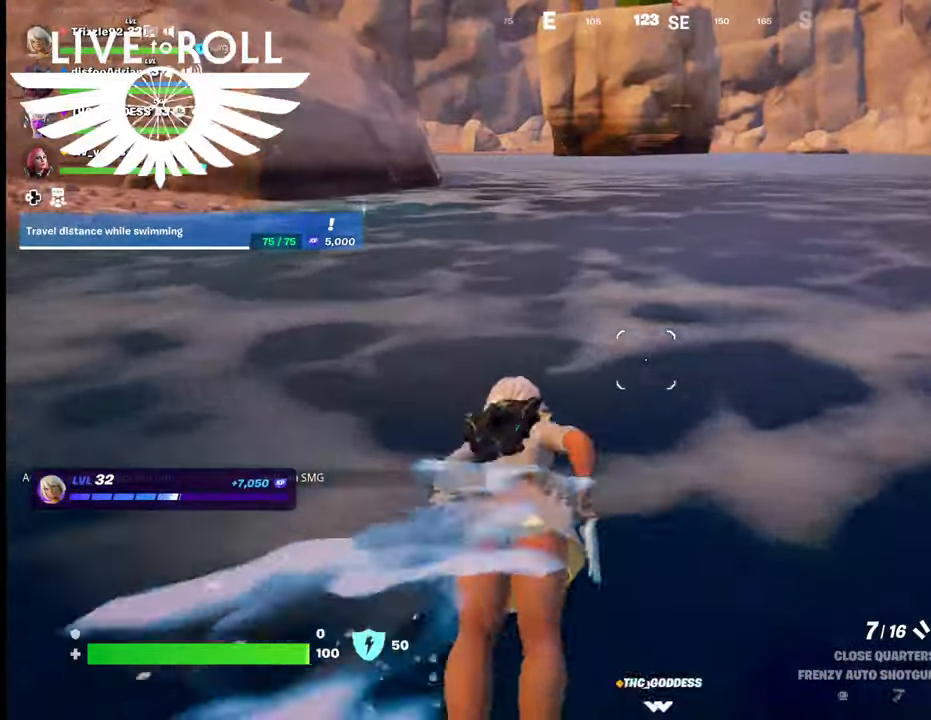
{"buttons": [], "left_stick": "down", "right_stick": "center", "events": [[267, "left_stick", "down-left"], [367, "left_stick", "down"]]}
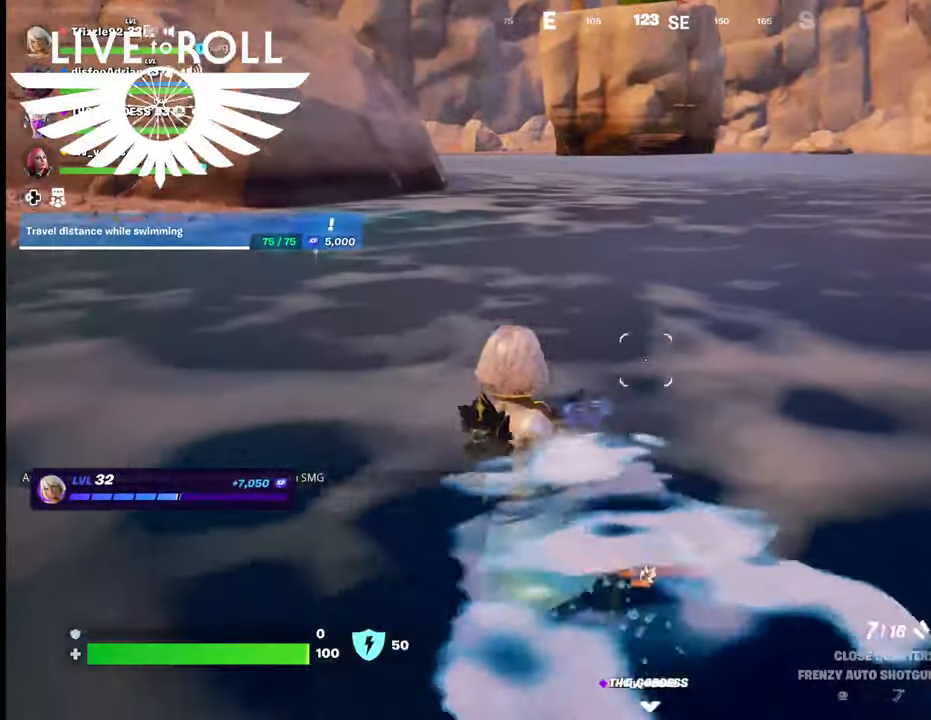
{"buttons": [], "left_stick": "center", "right_stick": "center", "events": [[167, "left_stick", "center"]]}
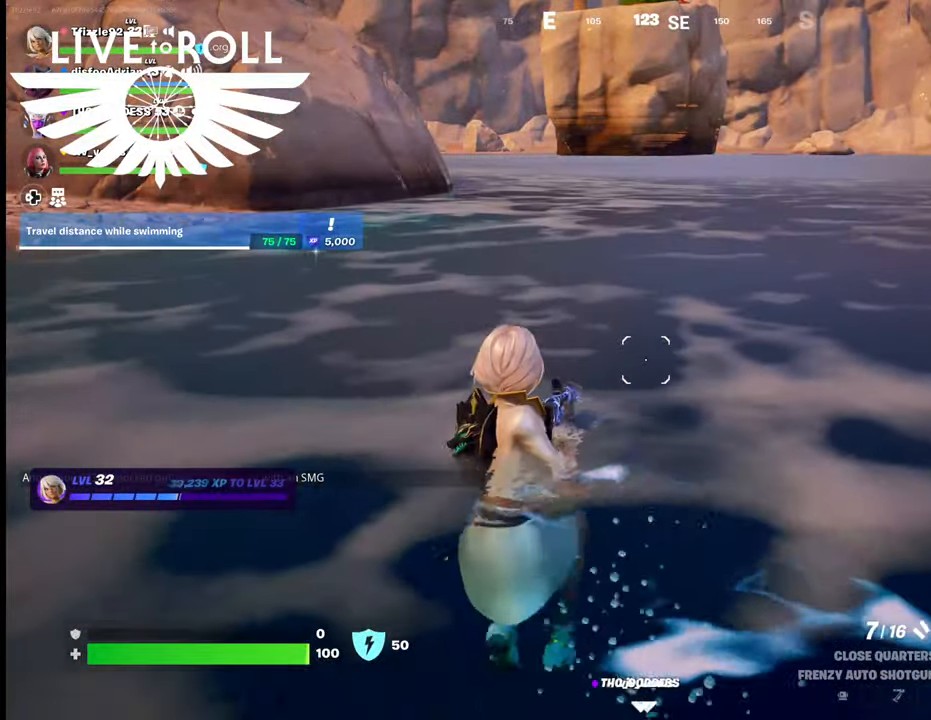
{"buttons": [], "left_stick": "center", "right_stick": "left", "events": [[467, "right_stick", "left"]]}
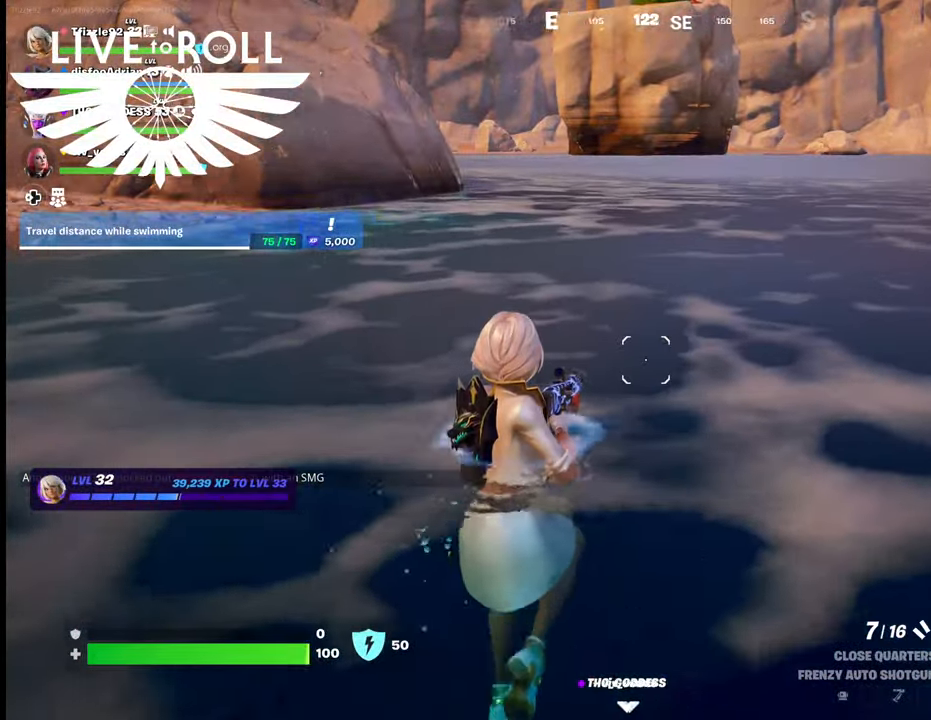
{"buttons": [], "left_stick": "up", "right_stick": "up-left", "events": [[367, "left_stick", "up"], [400, "right_stick", "up-left"]]}
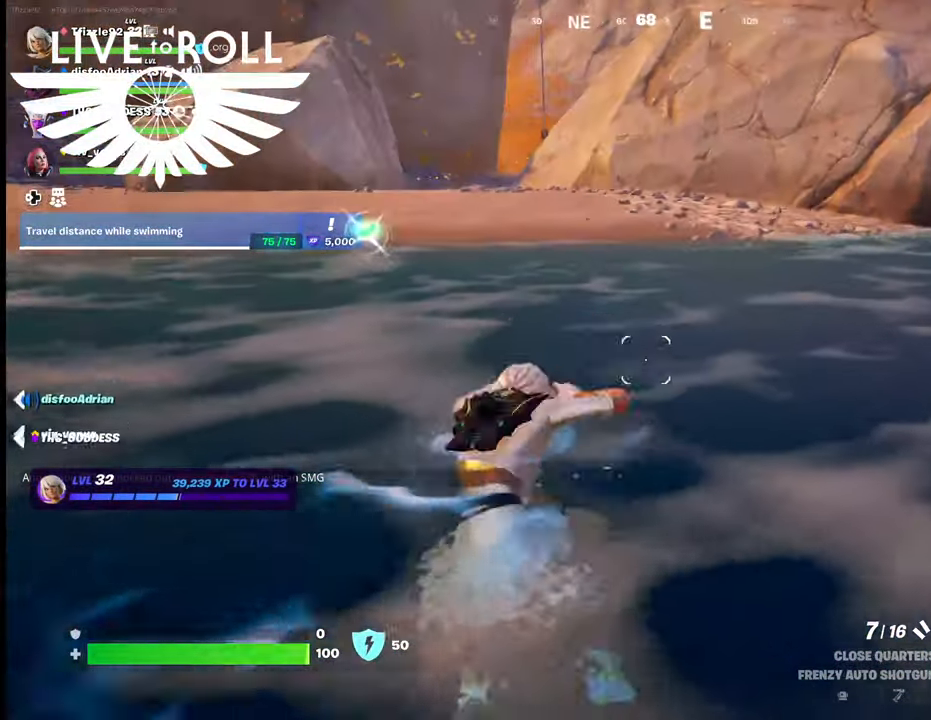
{"buttons": ["L3"], "left_stick": "up-left", "right_stick": "center", "events": [[100, "left_stick", "up-left"], [167, "right_stick", "center"], [234, "L3", "down"]]}
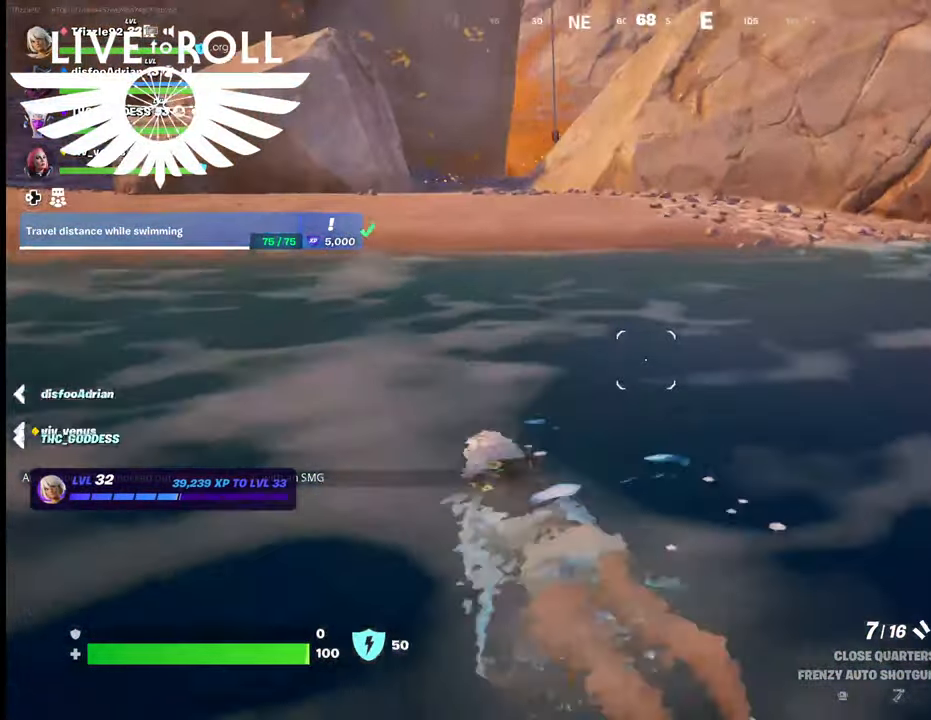
{"buttons": [], "left_stick": "up-left", "right_stick": "center", "events": [[67, "L3", "up"]]}
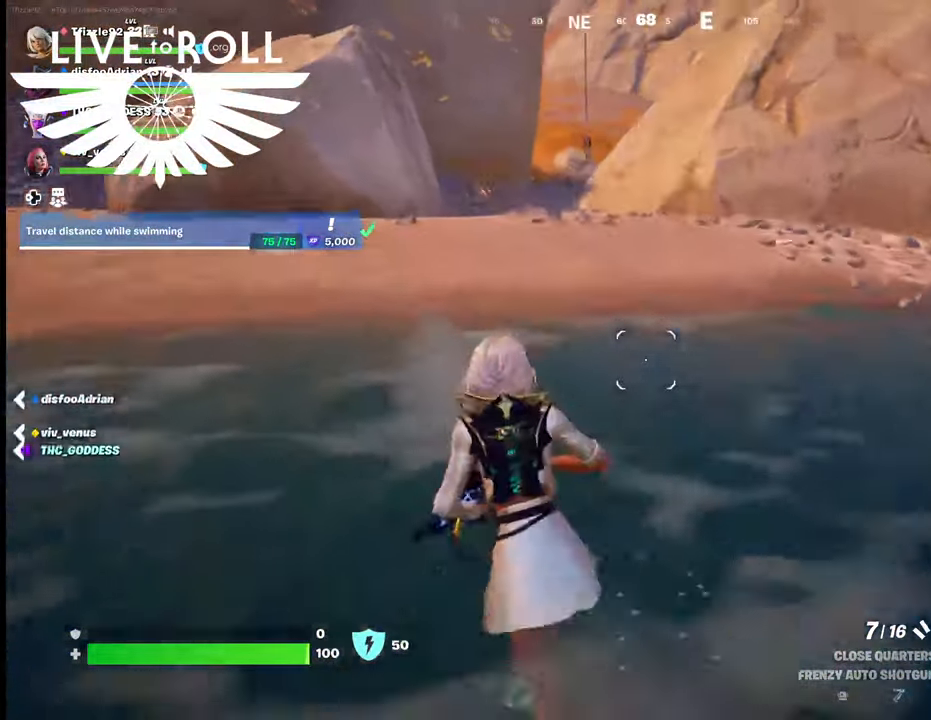
{"buttons": [], "left_stick": "up", "right_stick": "center", "events": [[300, "left_stick", "up"]]}
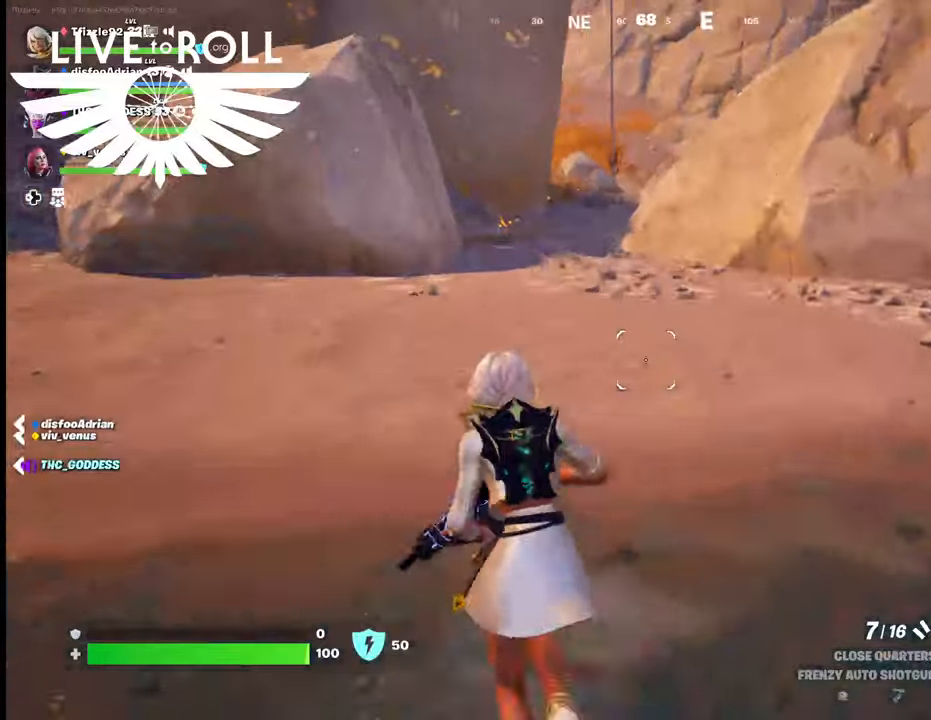
{"buttons": ["L3"], "left_stick": "up", "right_stick": "center", "events": [[134, "L3", "down"]]}
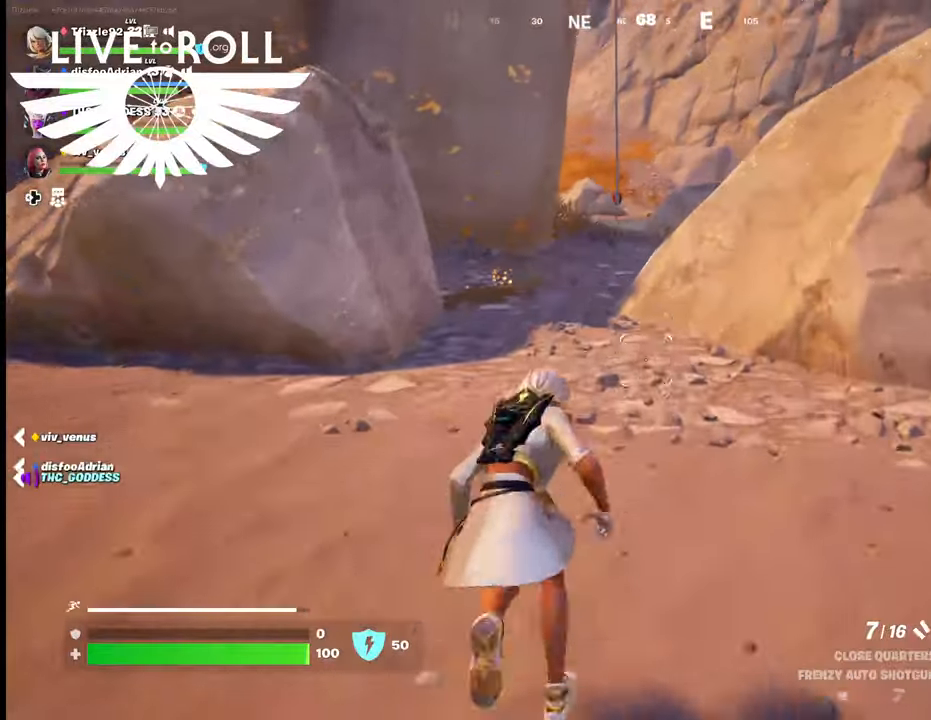
{"buttons": [], "left_stick": "up", "right_stick": "center", "events": [[100, "L3", "up"]]}
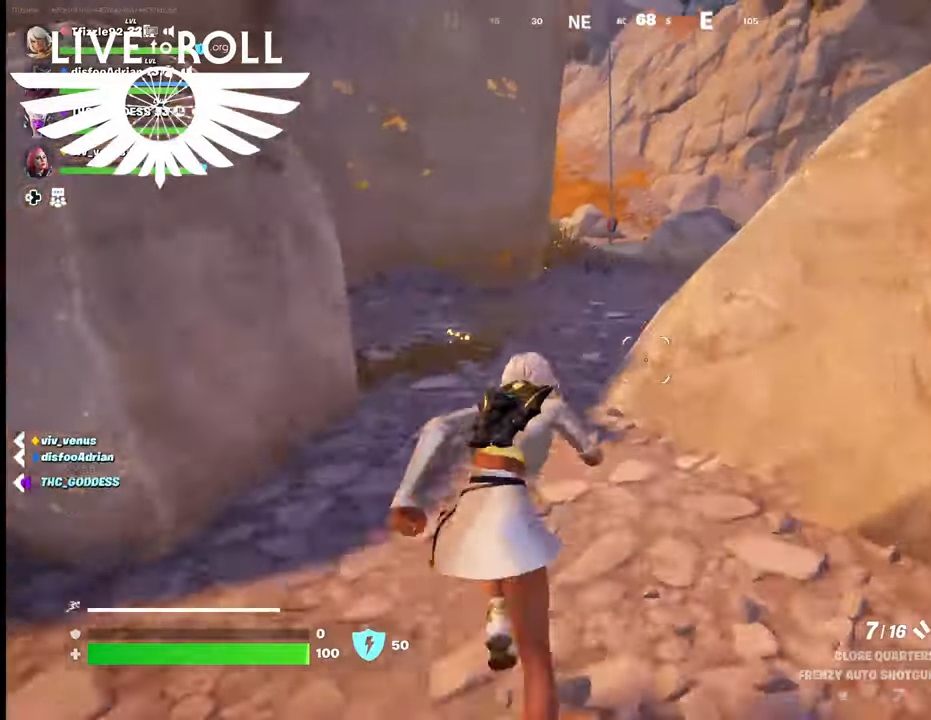
{"buttons": [], "left_stick": "up", "right_stick": "center", "events": []}
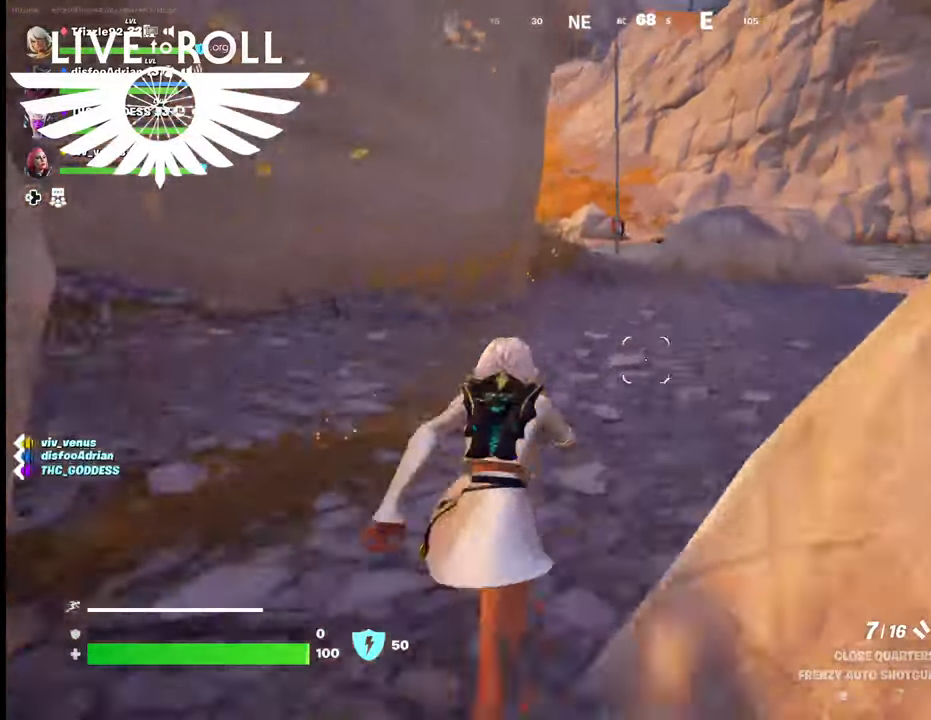
{"buttons": [], "left_stick": "up", "right_stick": "center", "events": []}
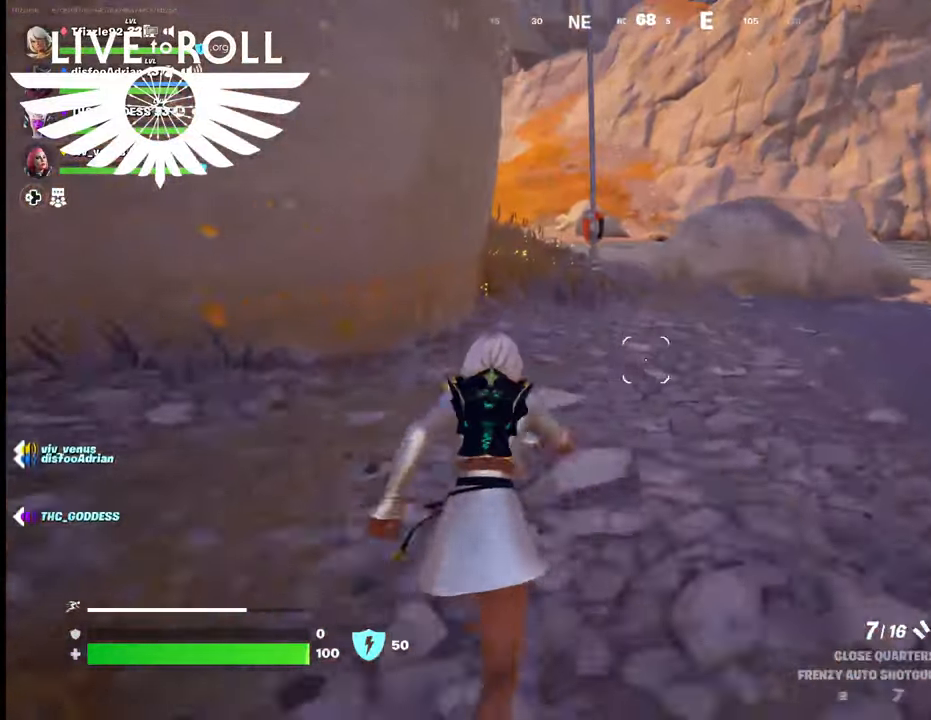
{"buttons": [], "left_stick": "up", "right_stick": "center", "events": []}
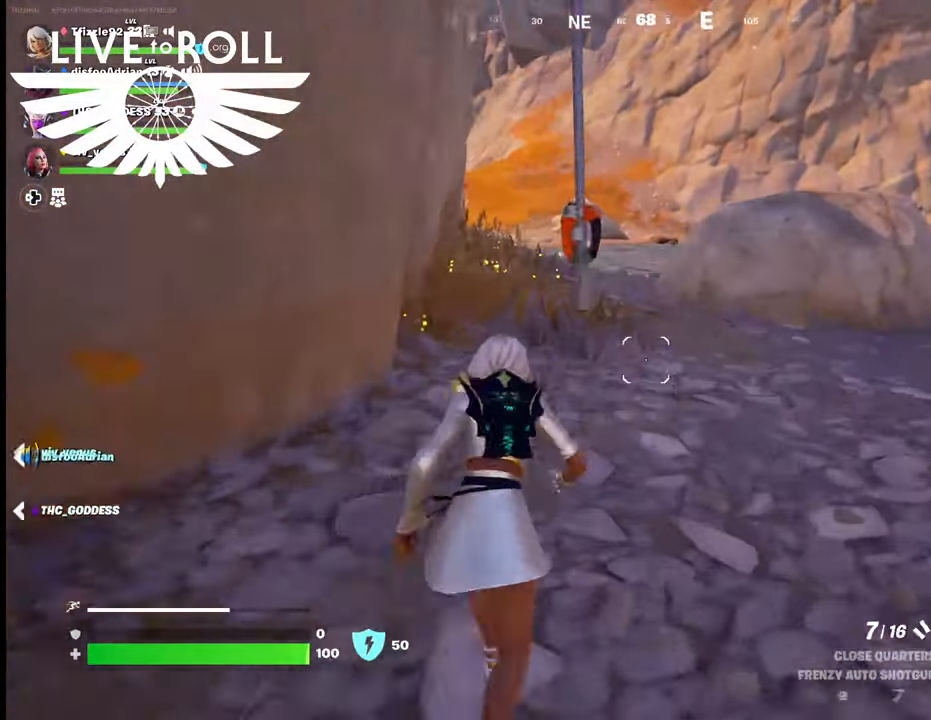
{"buttons": [], "left_stick": "up", "right_stick": "center", "events": [[100, "X", "down"], [234, "X", "up"]]}
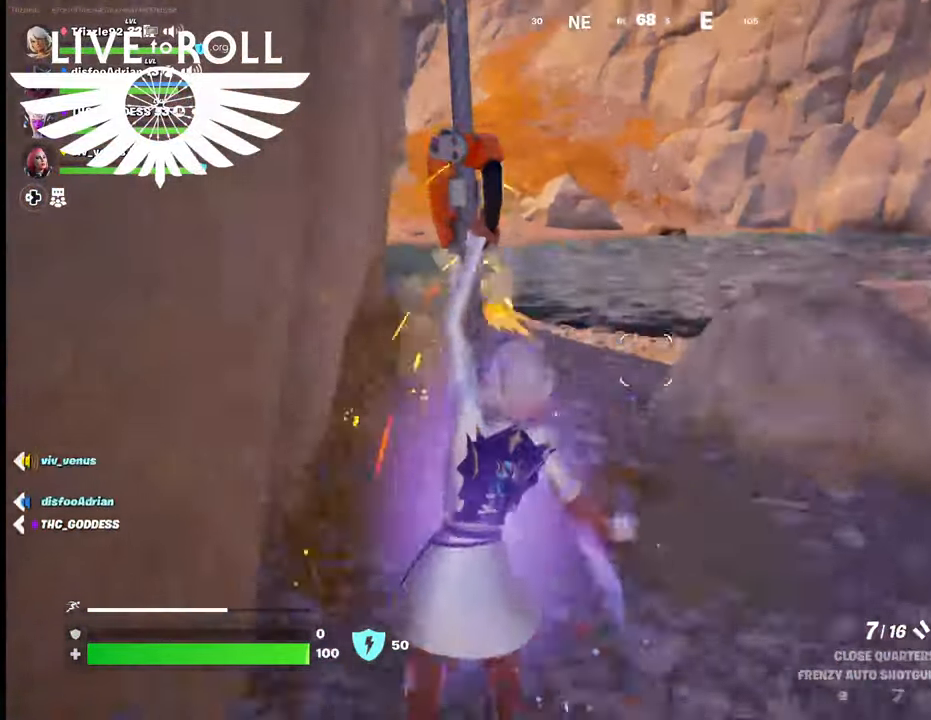
{"buttons": [], "left_stick": "up", "right_stick": "left", "events": [[434, "right_stick", "left"]]}
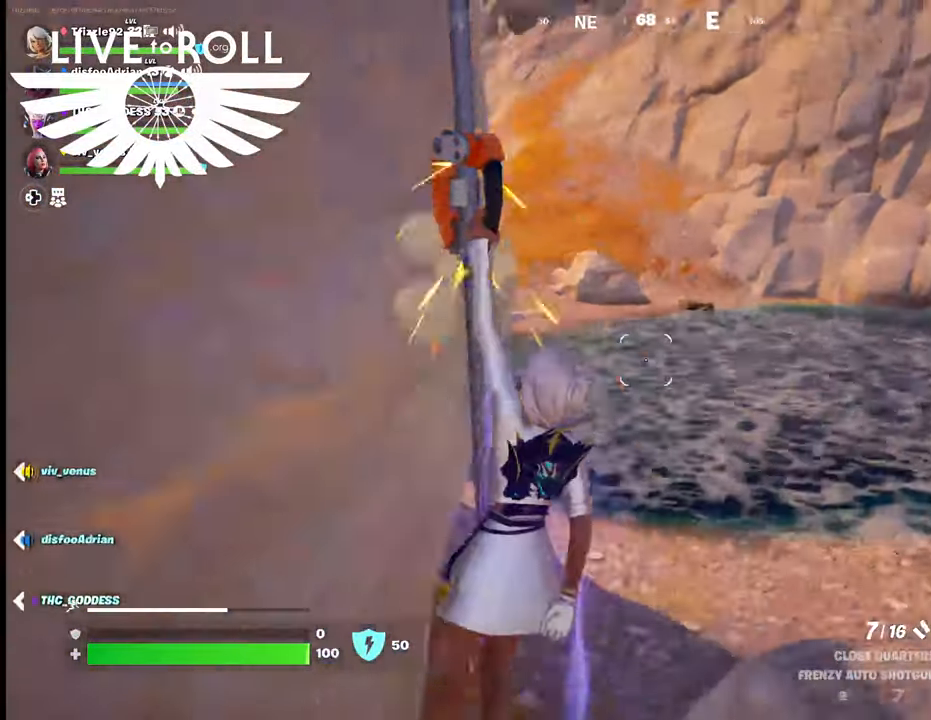
{"buttons": [], "left_stick": "up", "right_stick": "left", "events": []}
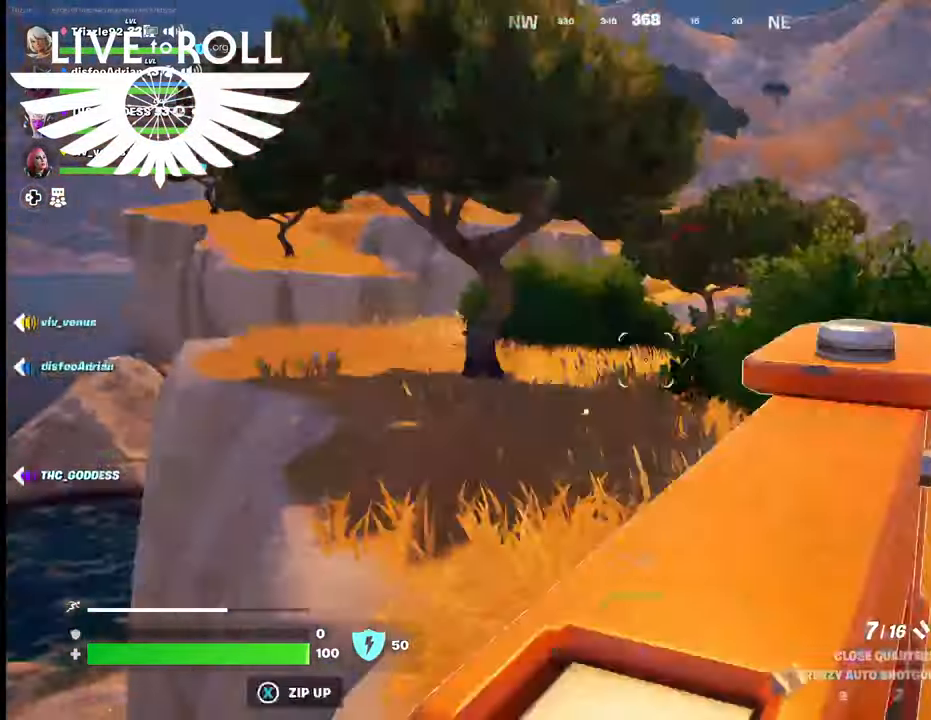
{"buttons": [], "left_stick": "up", "right_stick": "center", "events": [[500, "right_stick", "center"]]}